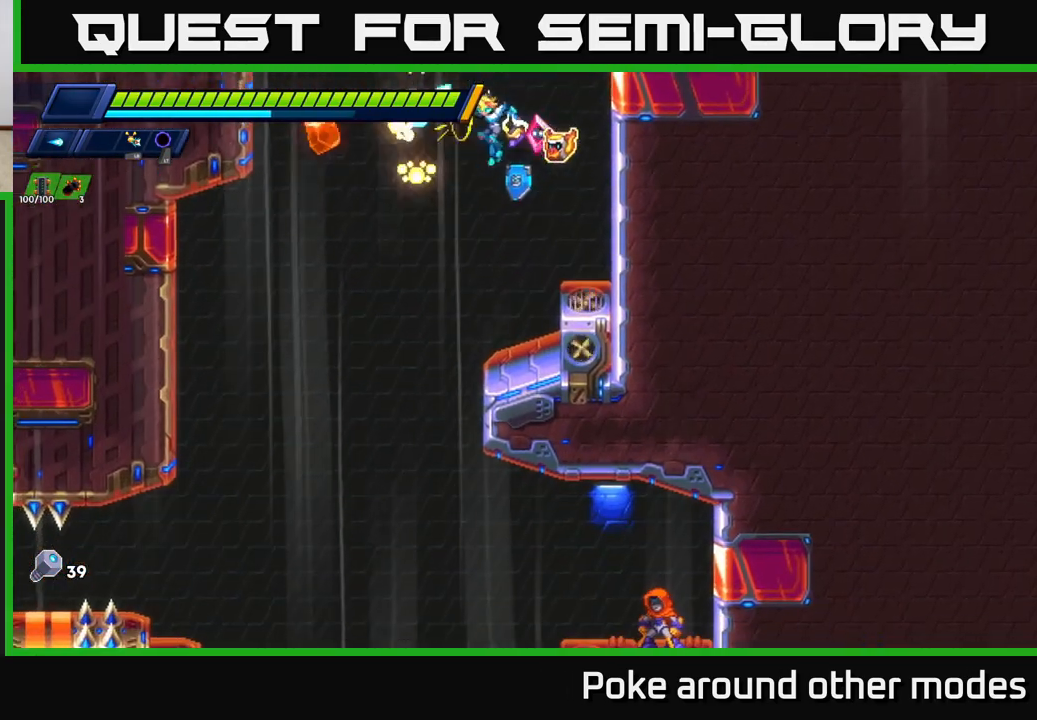
Gameplay with a controller (Xbox layout); each line is a JSON object with the inputs held at the frame after it. "events" lists button and stick changes between this image and that frame as [ms after this image, input, new state], when the widget could be followed in between.
{"buttons": [], "left_stick": "left", "right_stick": "center", "events": [[133, "right_stick", "up-left"], [150, "left_stick", "left"], [333, "left_stick", "up"], [383, "right_stick", "center"], [400, "left_stick", "center"], [417, "X", "down"], [450, "left_stick", "left"], [500, "X", "up"]]}
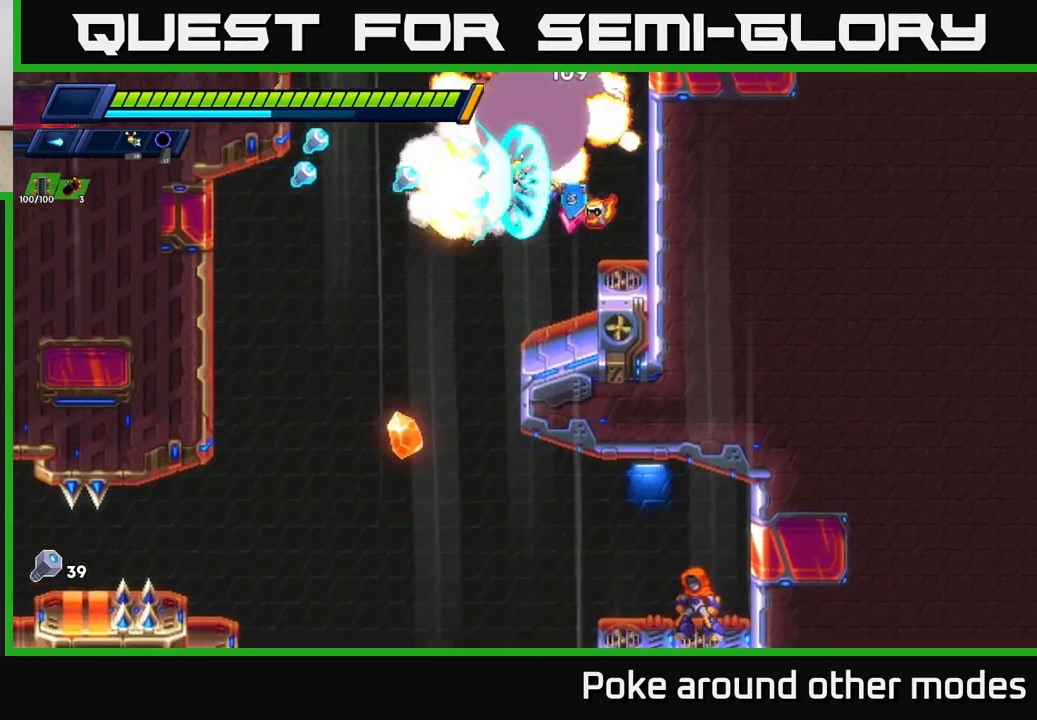
{"buttons": [], "left_stick": "down-left", "right_stick": "center", "events": [[67, "left_stick", "center"], [167, "left_stick", "left"], [367, "left_stick", "down-left"]]}
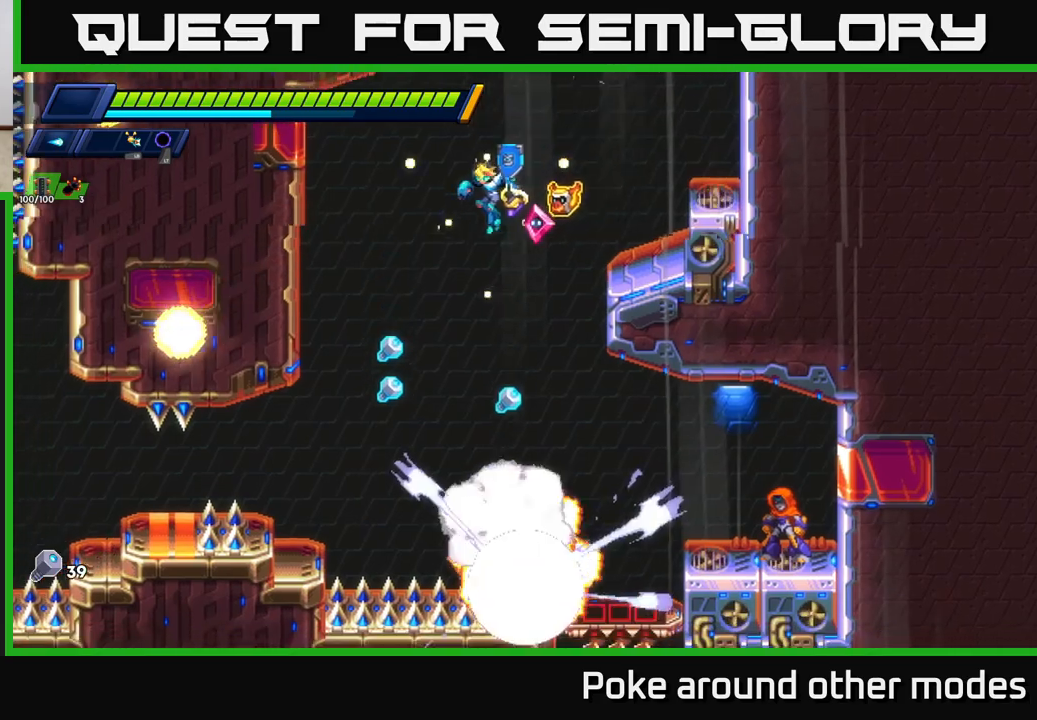
{"buttons": [], "left_stick": "down", "right_stick": "center", "events": [[83, "left_stick", "center"], [300, "left_stick", "right"], [483, "left_stick", "down"]]}
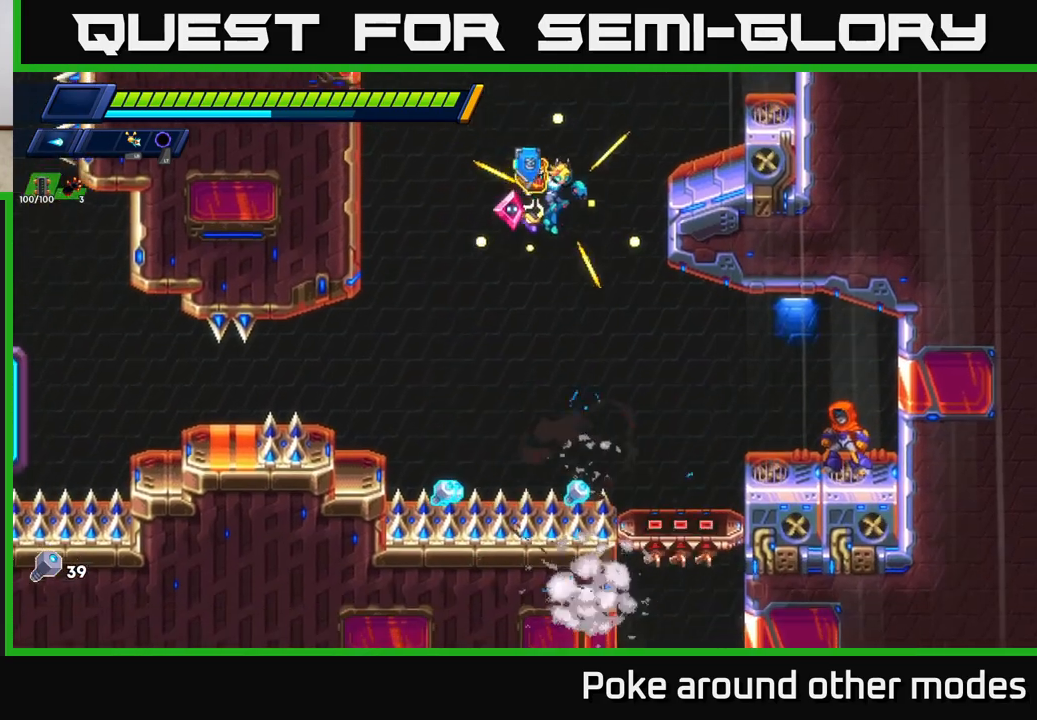
{"buttons": [], "left_stick": "right", "right_stick": "center", "events": [[250, "left_stick", "right"]]}
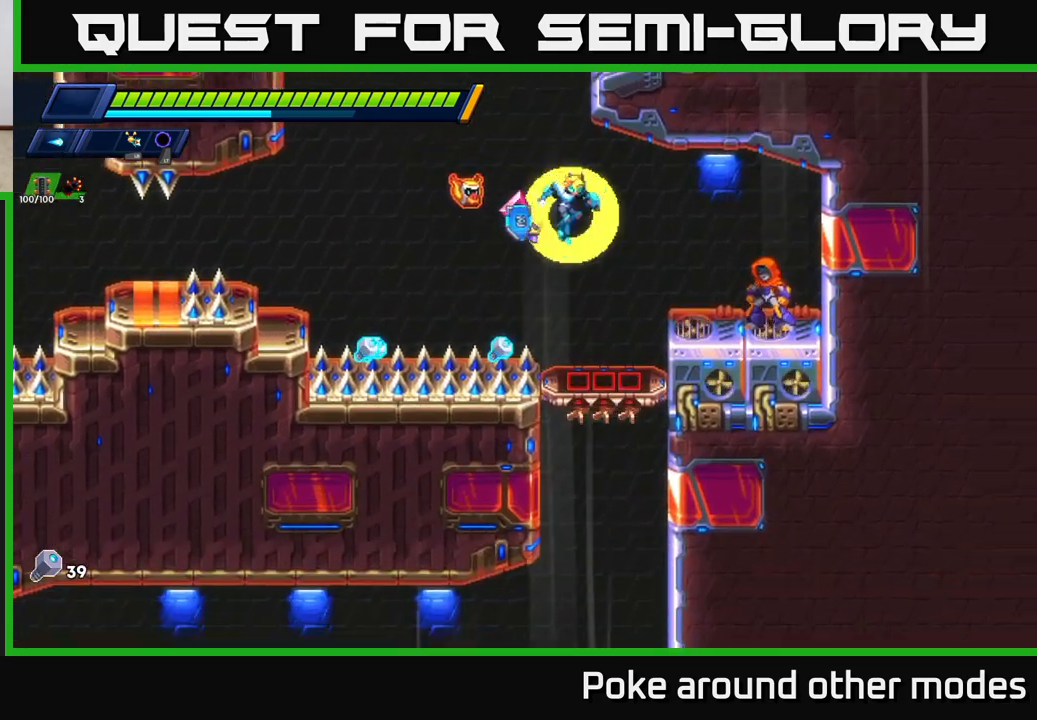
{"buttons": [], "left_stick": "center", "right_stick": "center", "events": [[67, "left_stick", "center"], [167, "left_stick", "down"], [367, "left_stick", "center"]]}
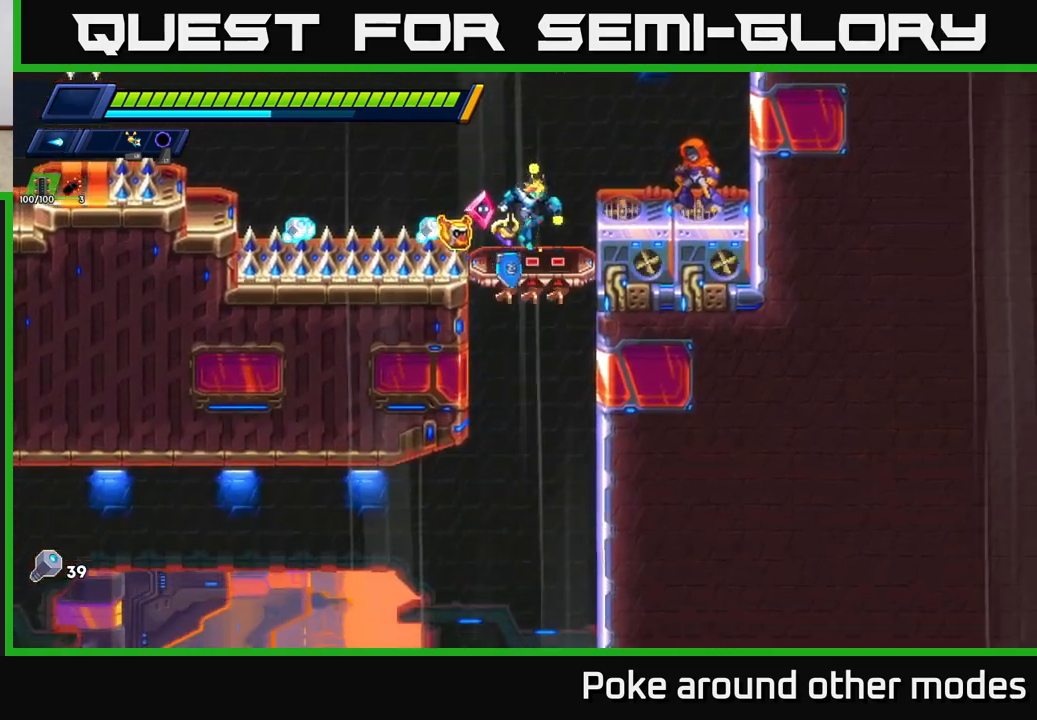
{"buttons": [], "left_stick": "left", "right_stick": "center", "events": [[83, "left_stick", "left"], [117, "A", "down"], [283, "A", "up"]]}
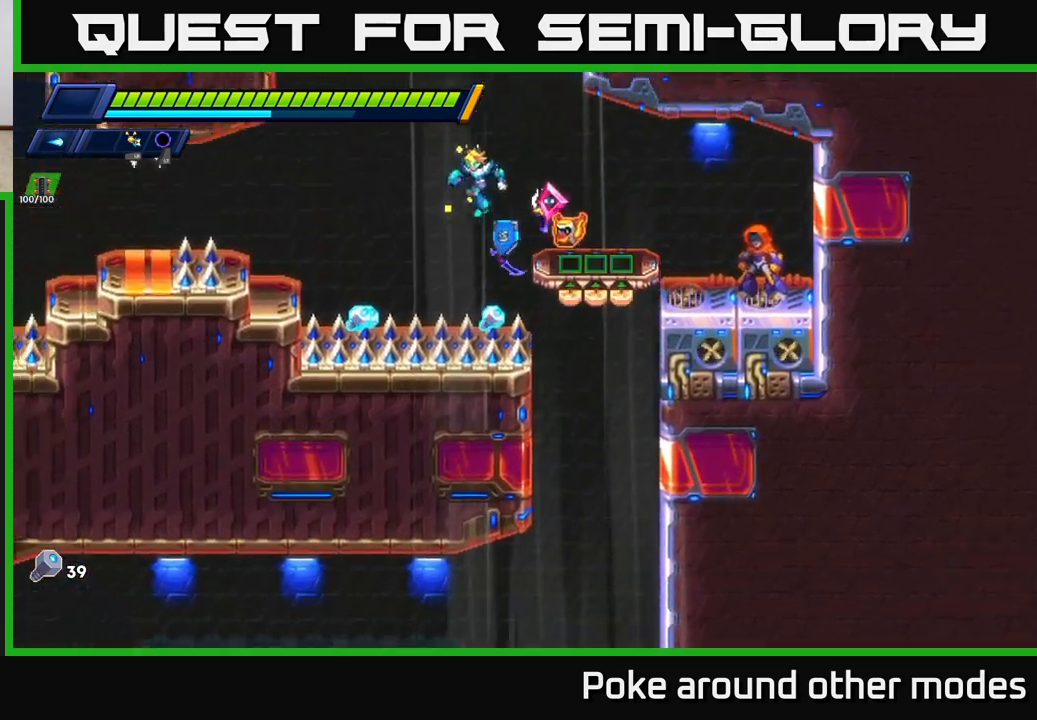
{"buttons": ["A"], "left_stick": "left", "right_stick": "center", "events": [[283, "left_stick", "center"], [400, "left_stick", "left"], [500, "A", "down"]]}
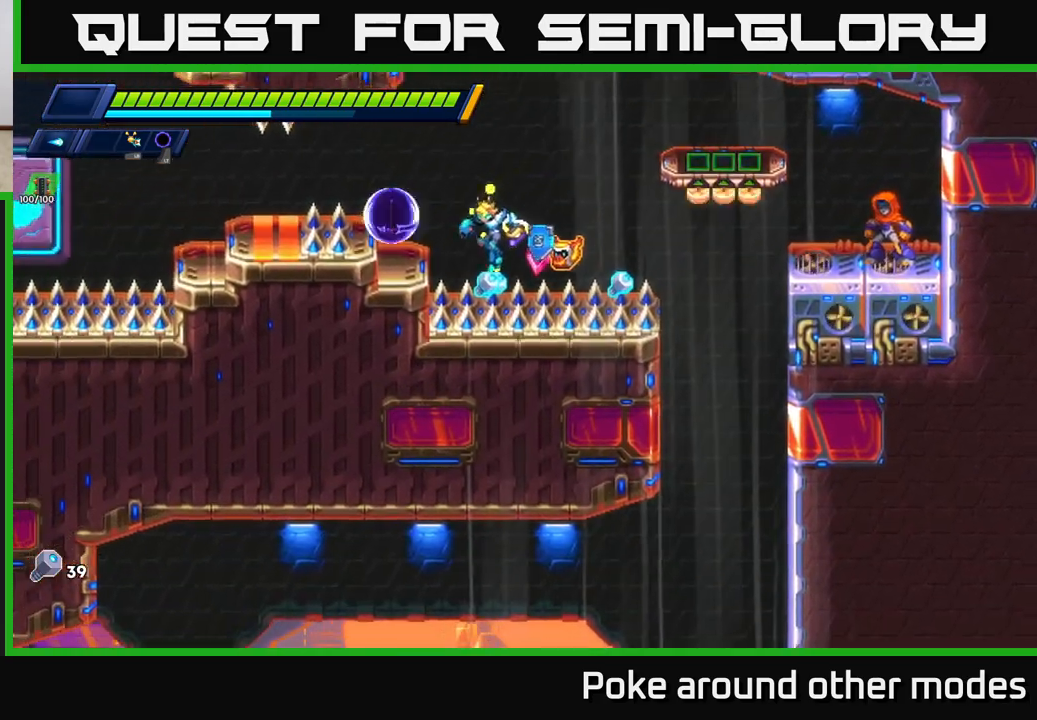
{"buttons": [], "left_stick": "center", "right_stick": "center", "events": [[33, "left_stick", "center"], [267, "left_stick", "left"], [367, "A", "up"], [433, "left_stick", "center"]]}
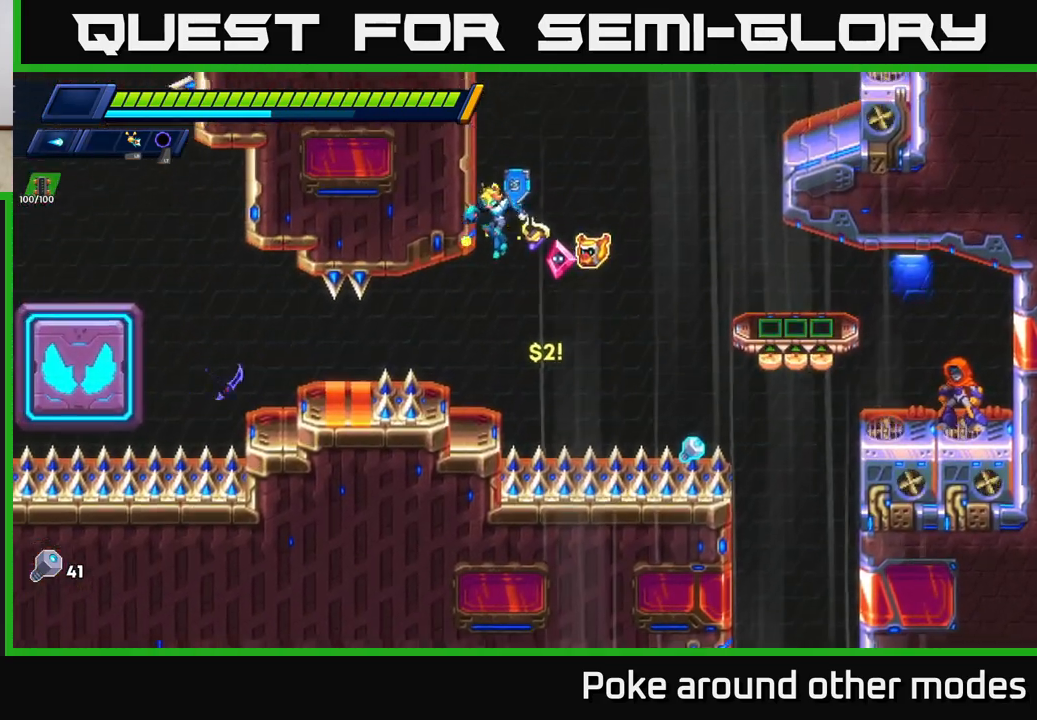
{"buttons": [], "left_stick": "down", "right_stick": "center", "events": [[183, "left_stick", "down"]]}
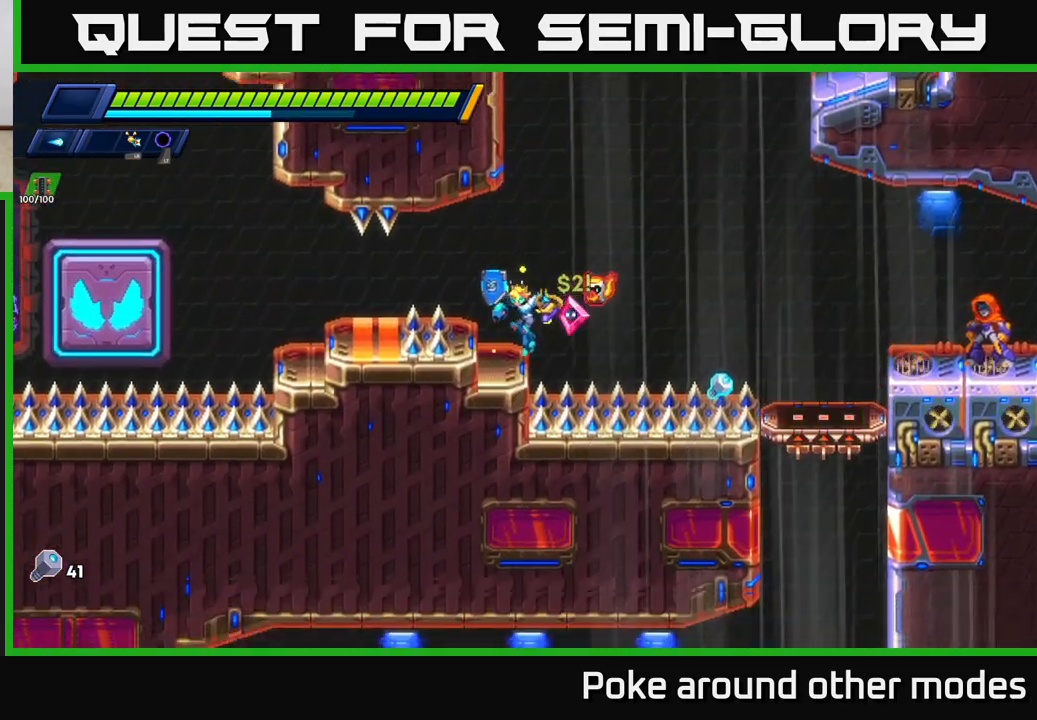
{"buttons": ["A"], "left_stick": "right", "right_stick": "center", "events": [[83, "left_stick", "left"], [167, "left_stick", "center"], [350, "left_stick", "right"], [467, "A", "down"]]}
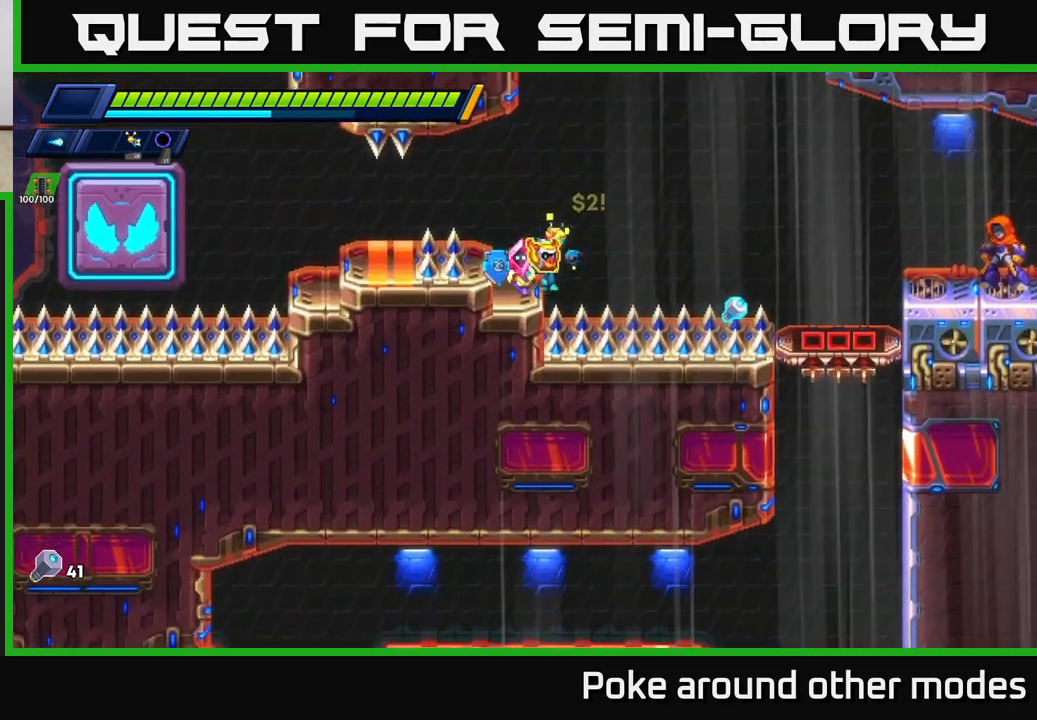
{"buttons": [], "left_stick": "right", "right_stick": "center", "events": [[133, "A", "up"]]}
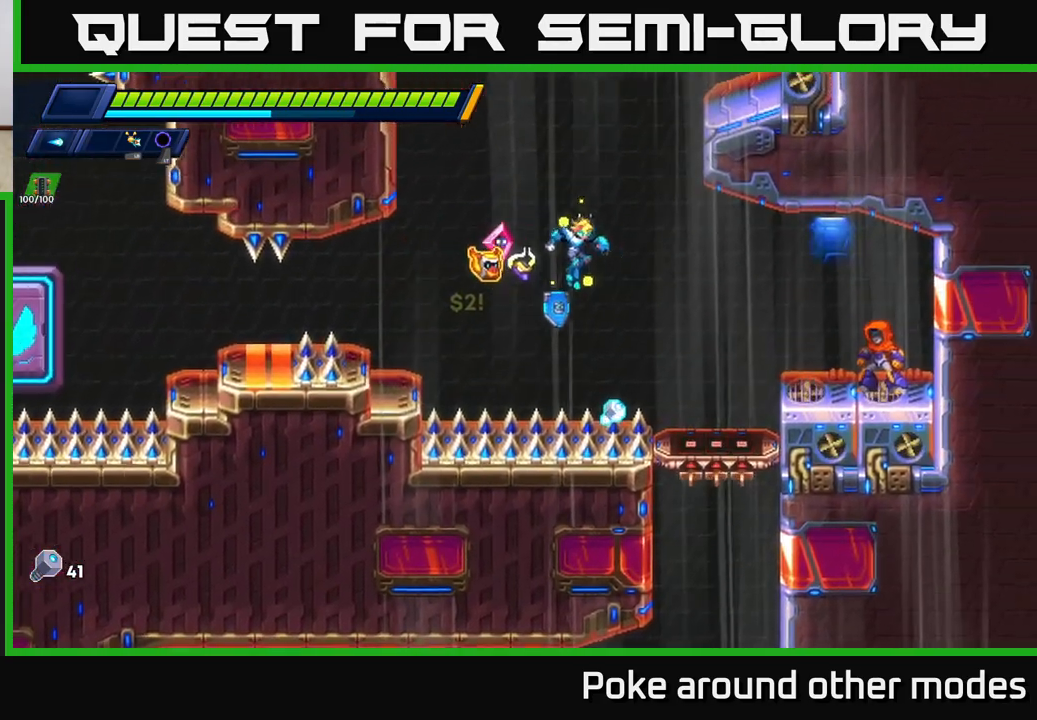
{"buttons": [], "left_stick": "center", "right_stick": "center", "events": [[83, "left_stick", "center"]]}
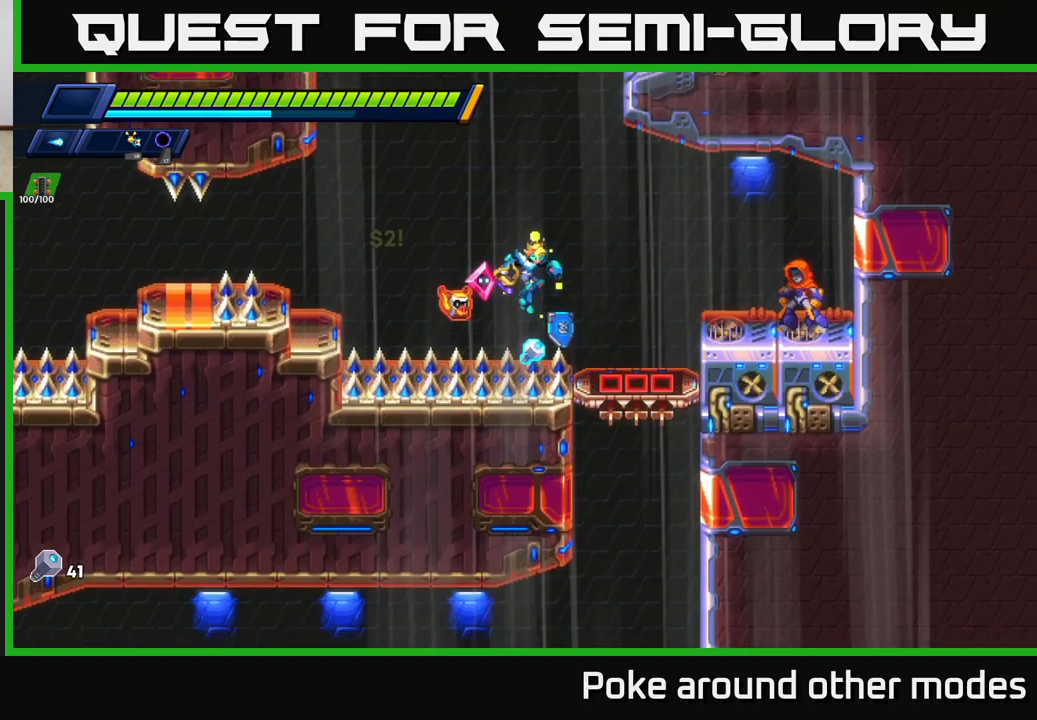
{"buttons": [], "left_stick": "right", "right_stick": "center", "events": [[167, "left_stick", "right"], [200, "A", "down"], [367, "A", "up"]]}
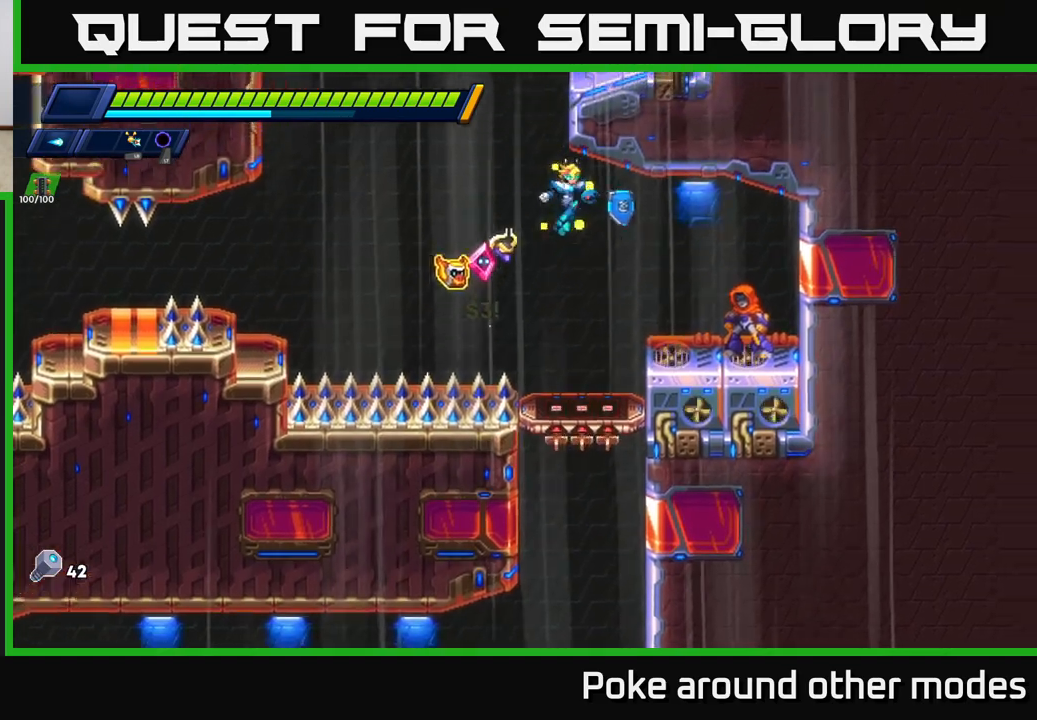
{"buttons": [], "left_stick": "down", "right_stick": "center", "events": [[433, "left_stick", "down"]]}
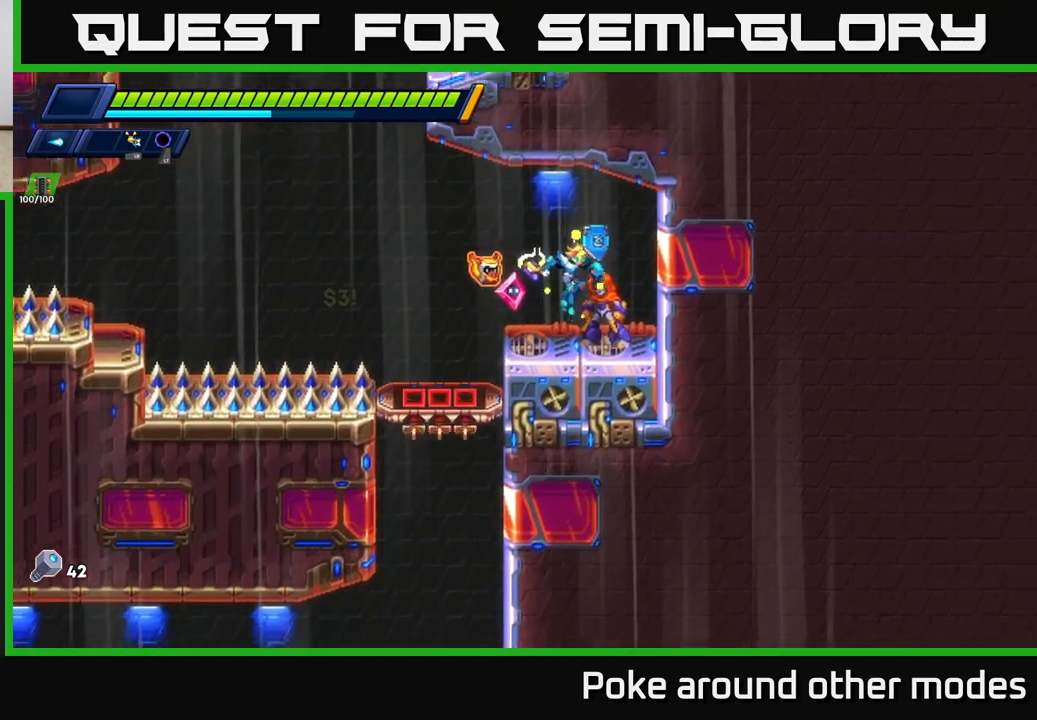
{"buttons": [], "left_stick": "center", "right_stick": "center", "events": [[100, "left_stick", "down-right"], [233, "B", "down"], [250, "left_stick", "center"], [300, "B", "up"]]}
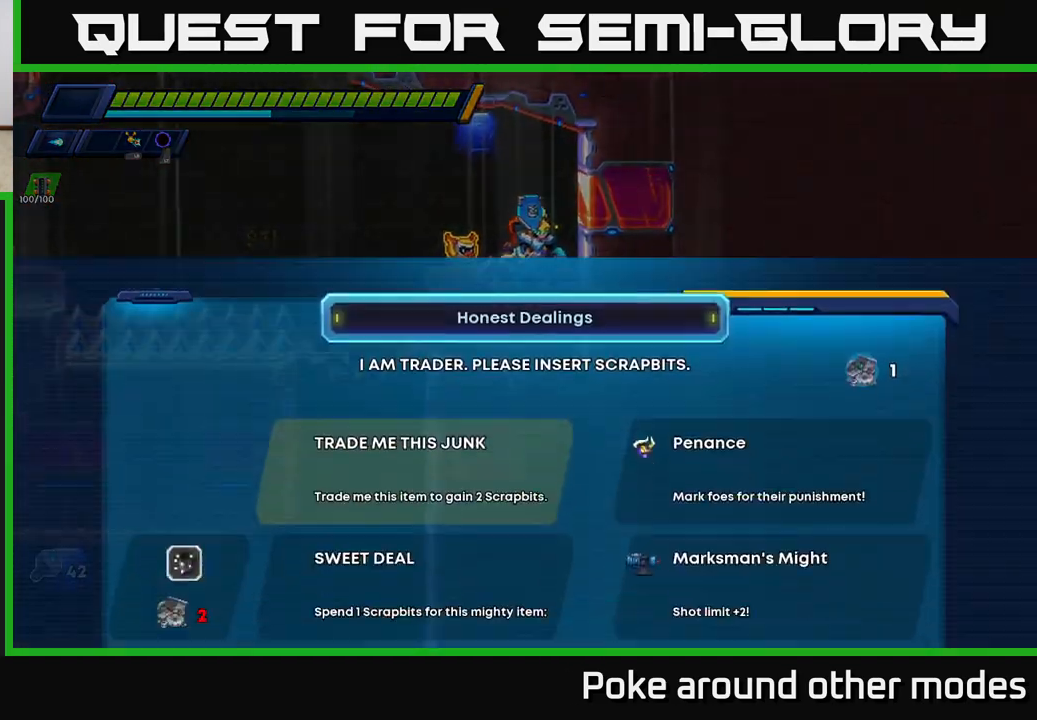
{"buttons": [], "left_stick": "center", "right_stick": "center", "events": []}
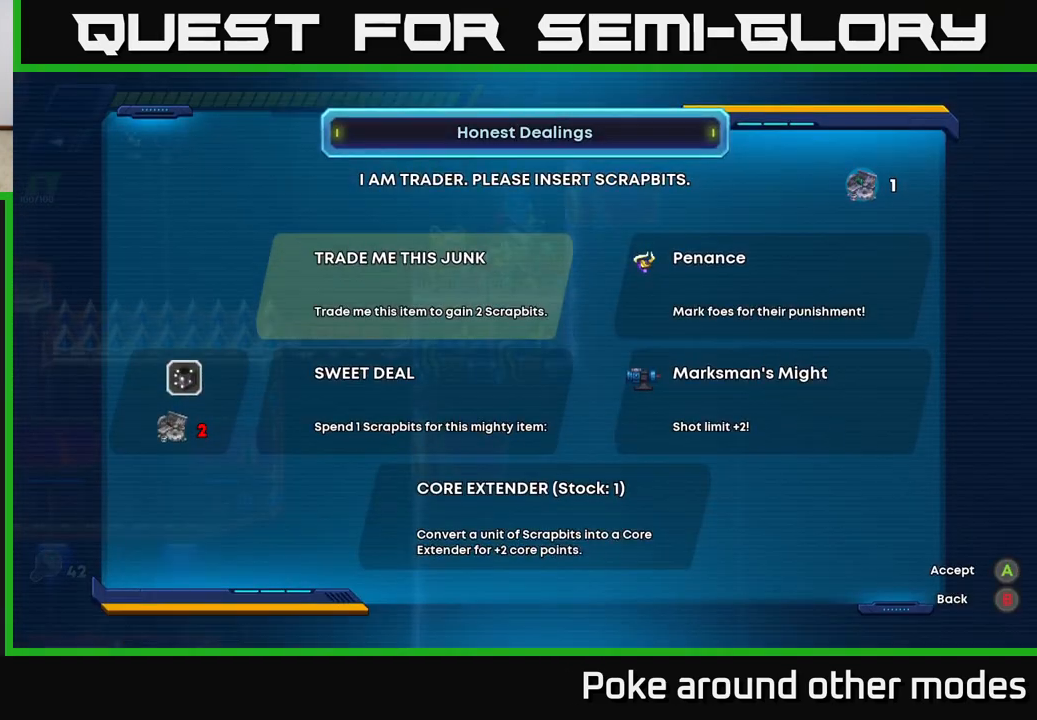
{"buttons": [], "left_stick": "center", "right_stick": "center", "events": []}
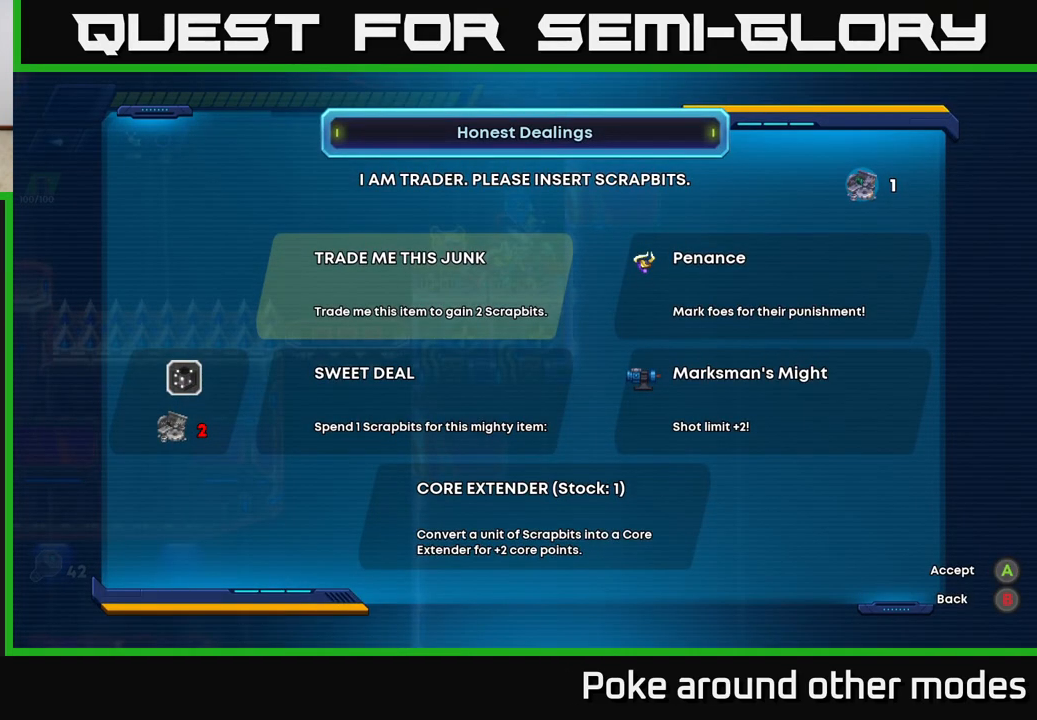
{"buttons": [], "left_stick": "center", "right_stick": "center", "events": []}
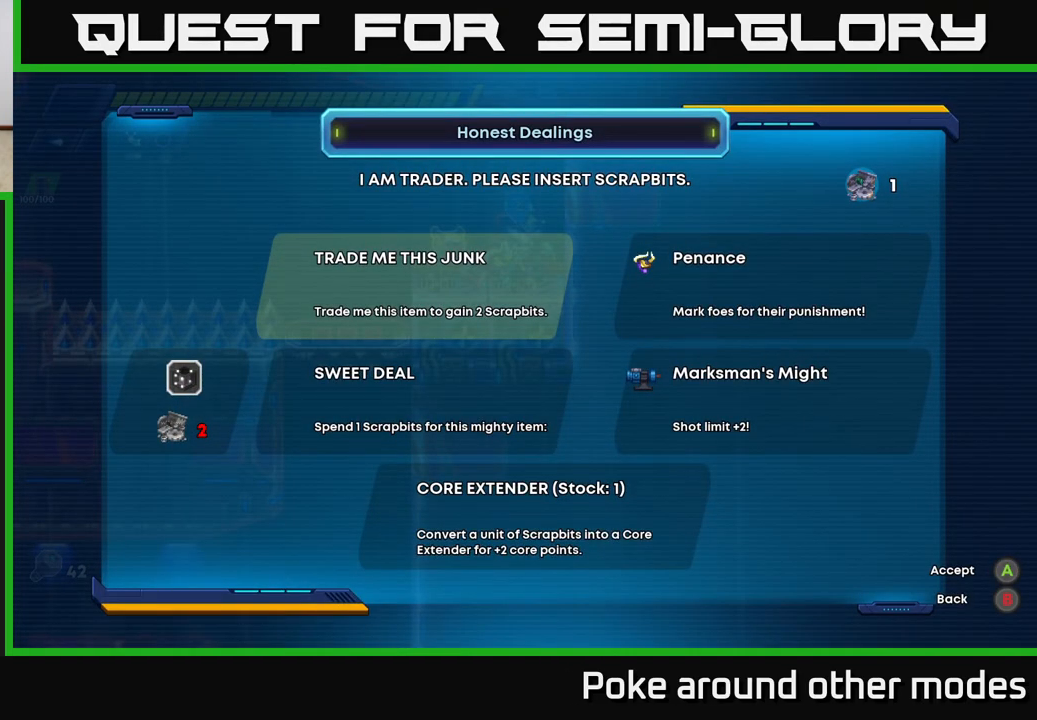
{"buttons": ["DPAD_RIGHT"], "left_stick": "center", "right_stick": "center", "events": [[150, "DPAD_DOWN", "down"], [300, "DPAD_DOWN", "up"], [450, "DPAD_RIGHT", "down"]]}
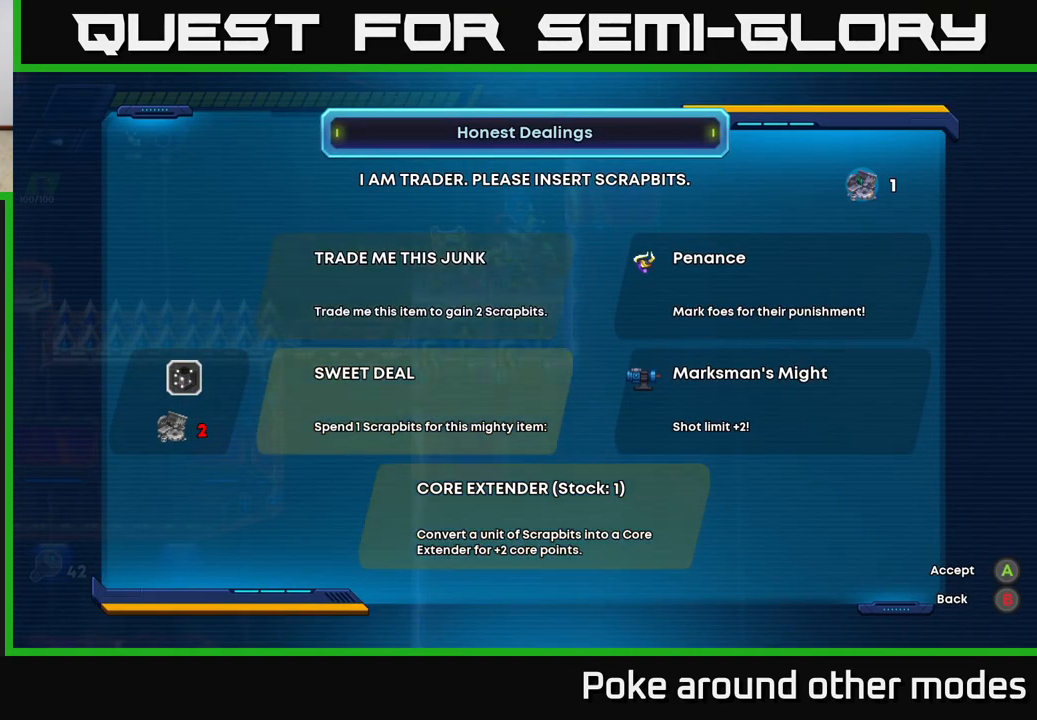
{"buttons": [], "left_stick": "center", "right_stick": "center", "events": [[100, "DPAD_RIGHT", "up"]]}
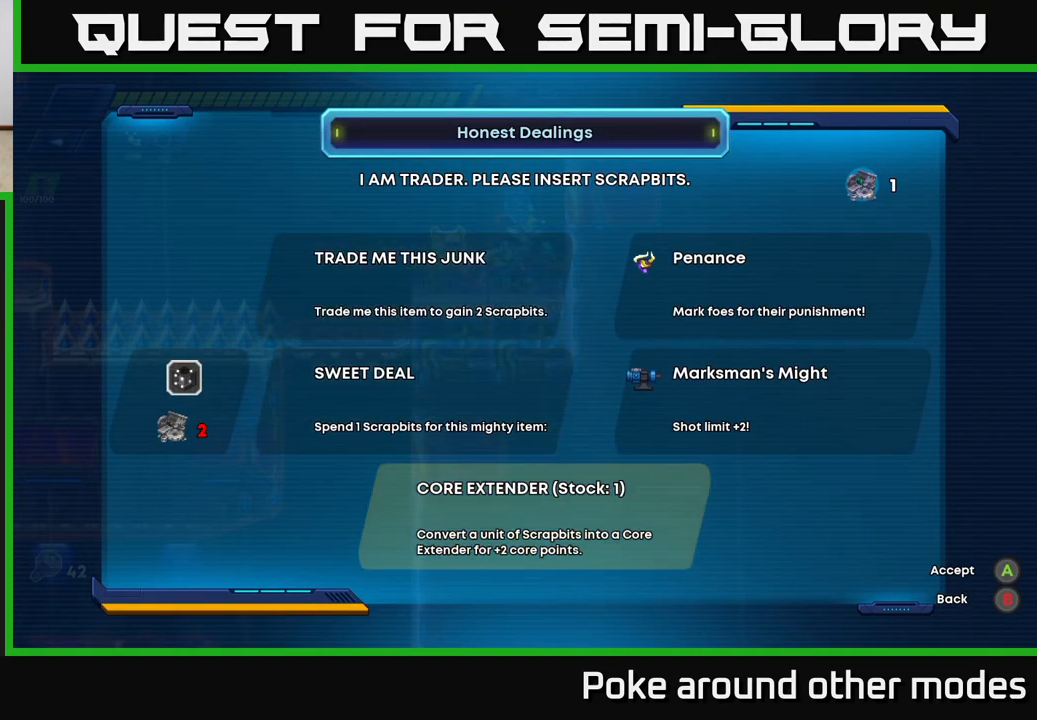
{"buttons": [], "left_stick": "center", "right_stick": "center", "events": [[50, "DPAD_LEFT", "down"], [133, "DPAD_LEFT", "up"]]}
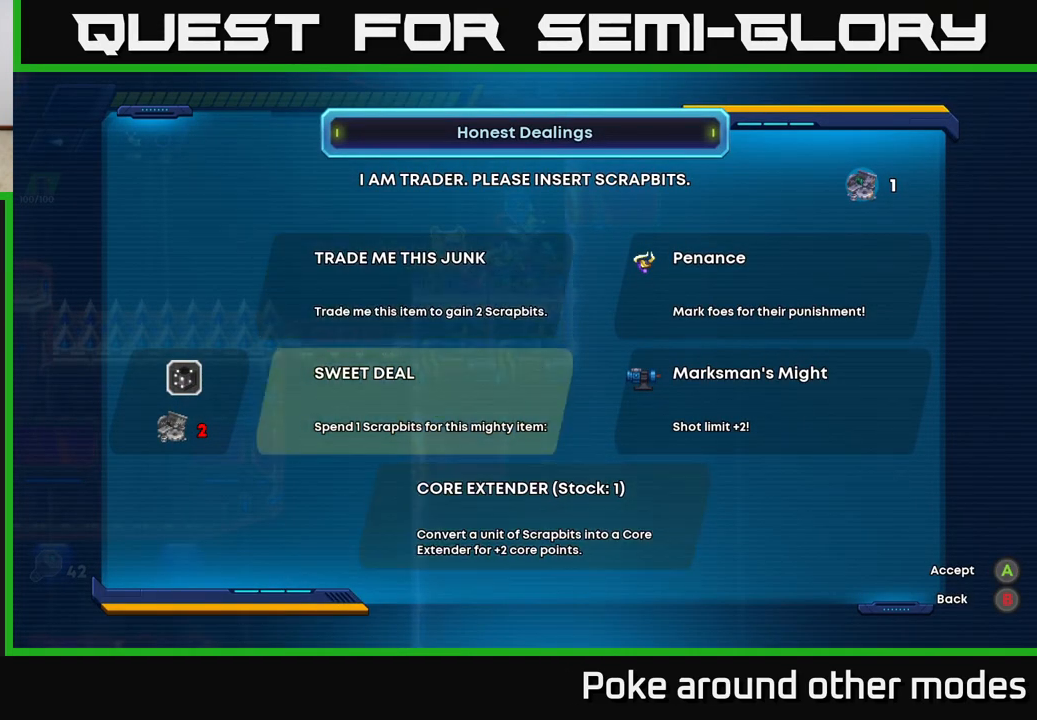
{"buttons": [], "left_stick": "center", "right_stick": "center", "events": []}
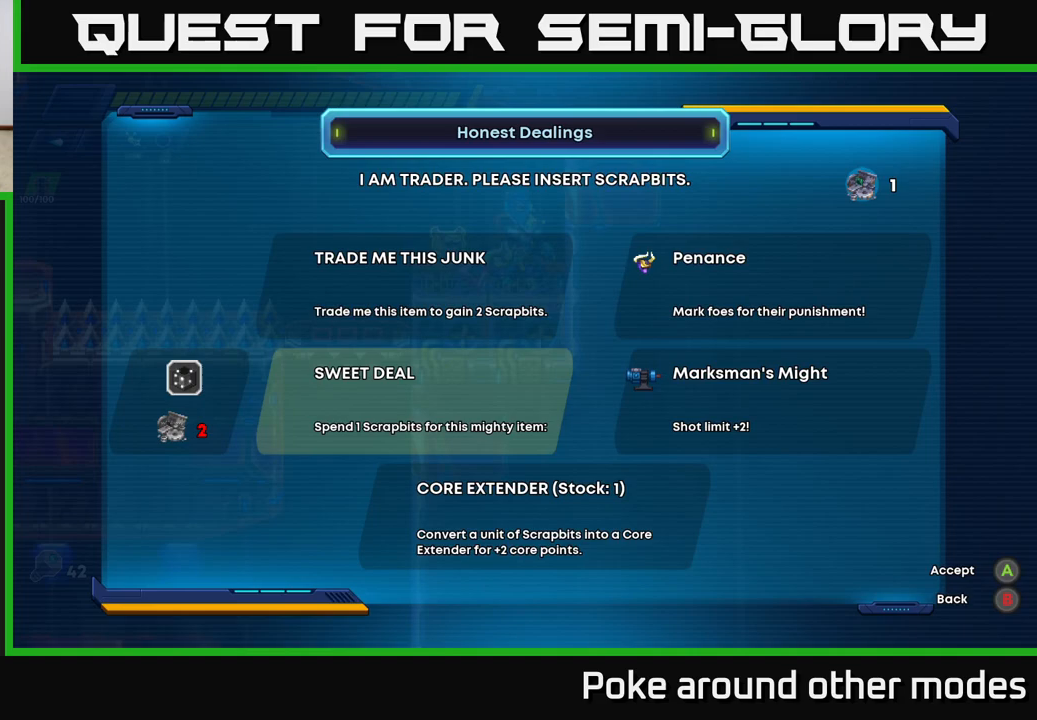
{"buttons": [], "left_stick": "center", "right_stick": "center", "events": [[100, "DPAD_UP", "down"], [217, "DPAD_UP", "up"]]}
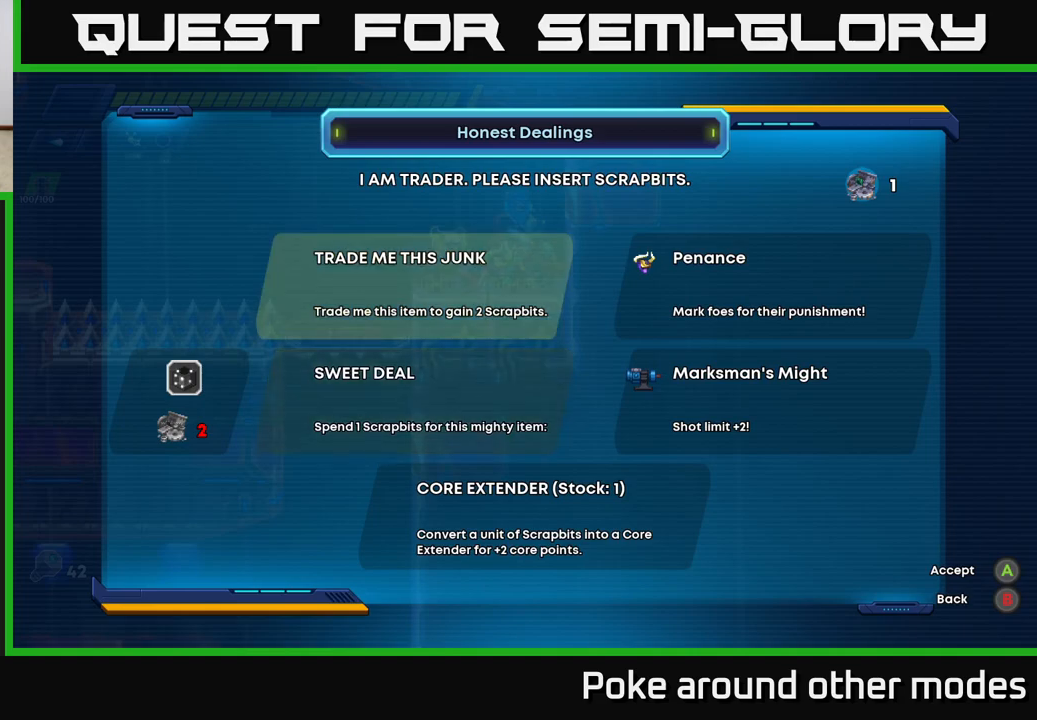
{"buttons": [], "left_stick": "center", "right_stick": "center", "events": [[233, "DPAD_DOWN", "down"], [367, "DPAD_DOWN", "up"]]}
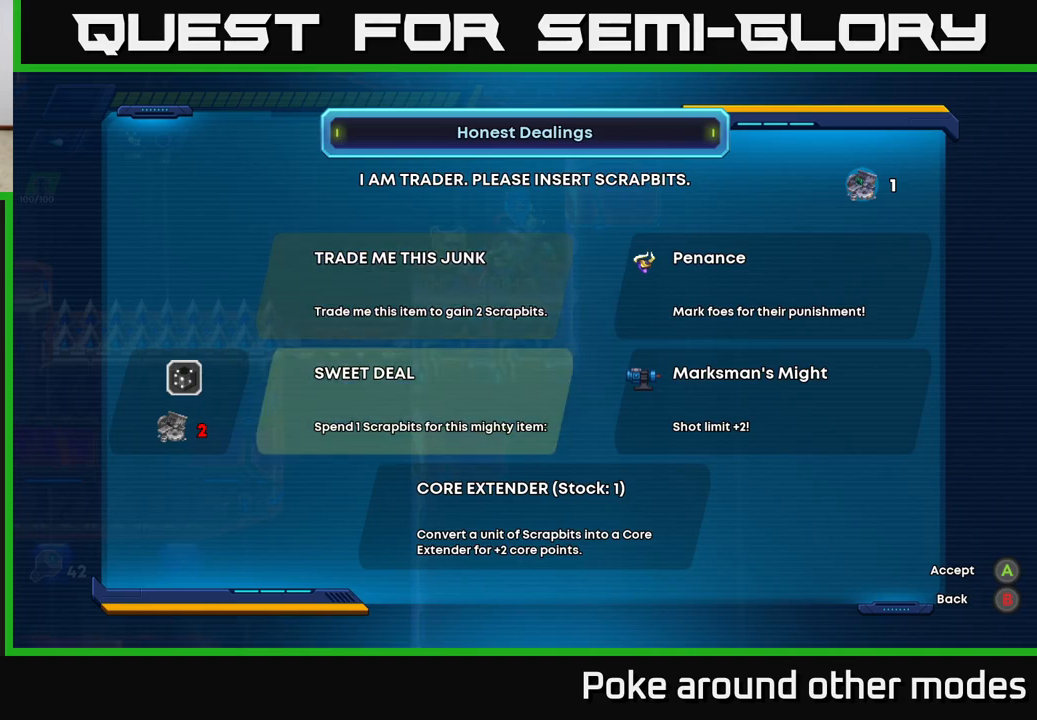
{"buttons": [], "left_stick": "center", "right_stick": "center", "events": [[233, "A", "down"], [367, "A", "up"]]}
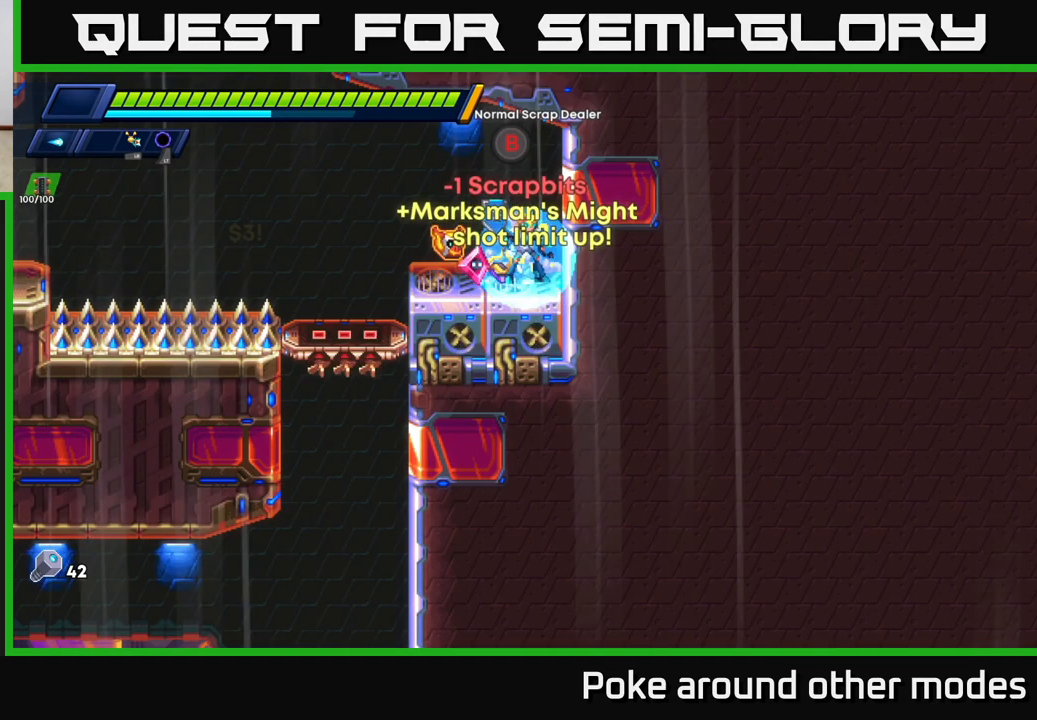
{"buttons": [], "left_stick": "left", "right_stick": "center", "events": [[333, "left_stick", "left"]]}
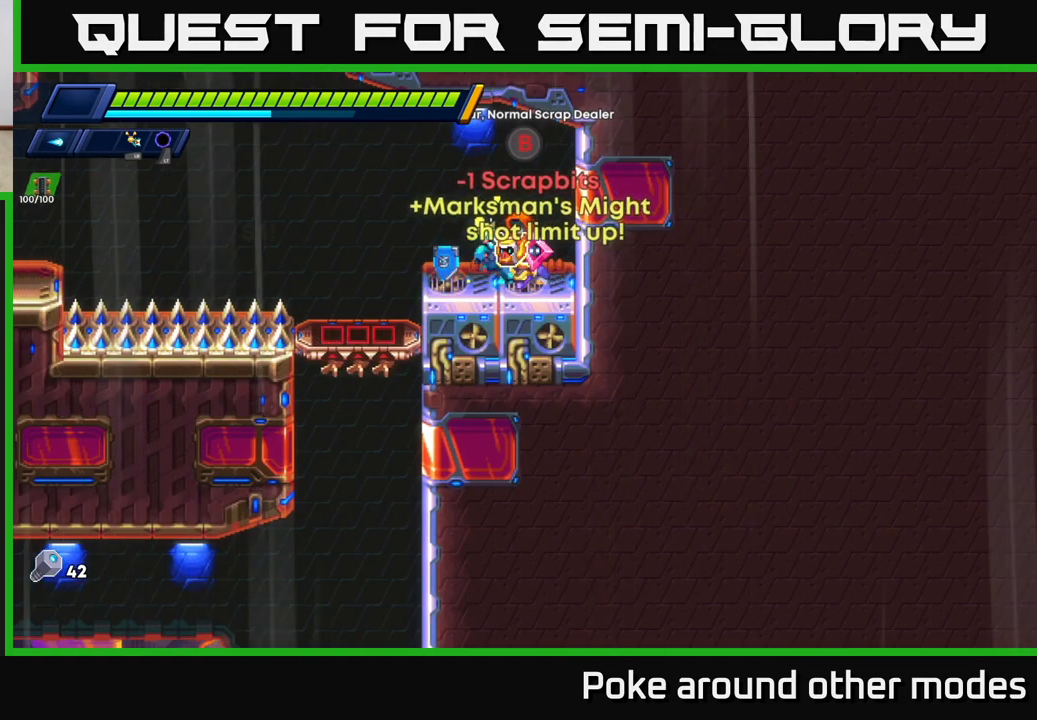
{"buttons": [], "left_stick": "down-right", "right_stick": "center", "events": [[367, "left_stick", "down-left"], [500, "left_stick", "down-right"]]}
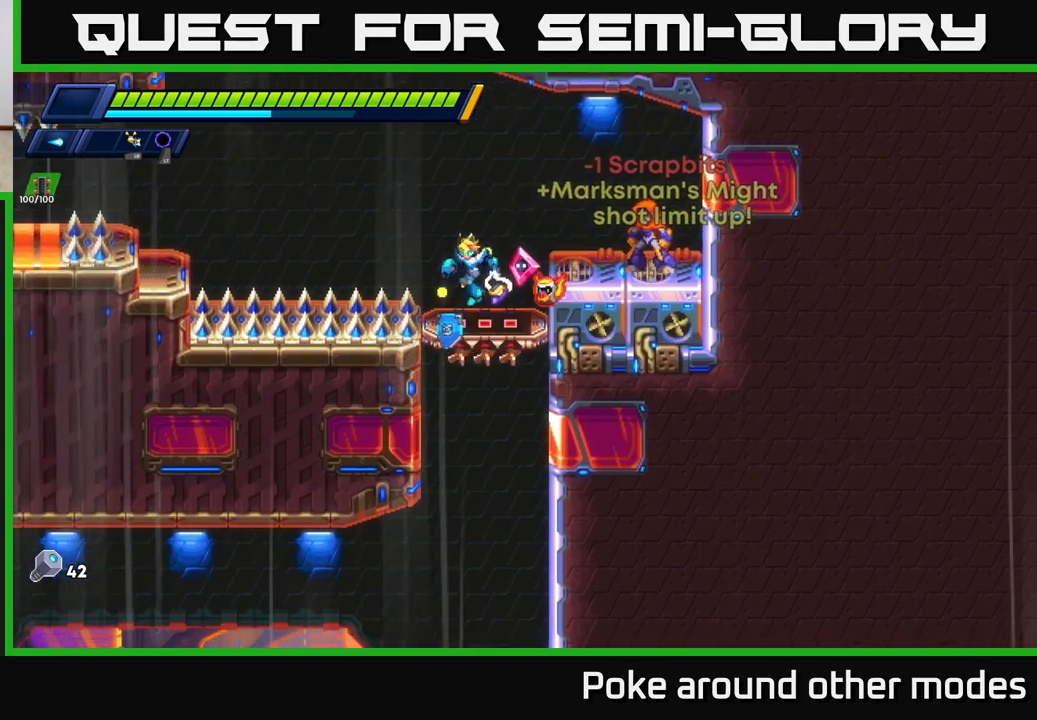
{"buttons": [], "left_stick": "right", "right_stick": "center", "events": [[50, "left_stick", "right"], [83, "A", "down"], [350, "A", "up"]]}
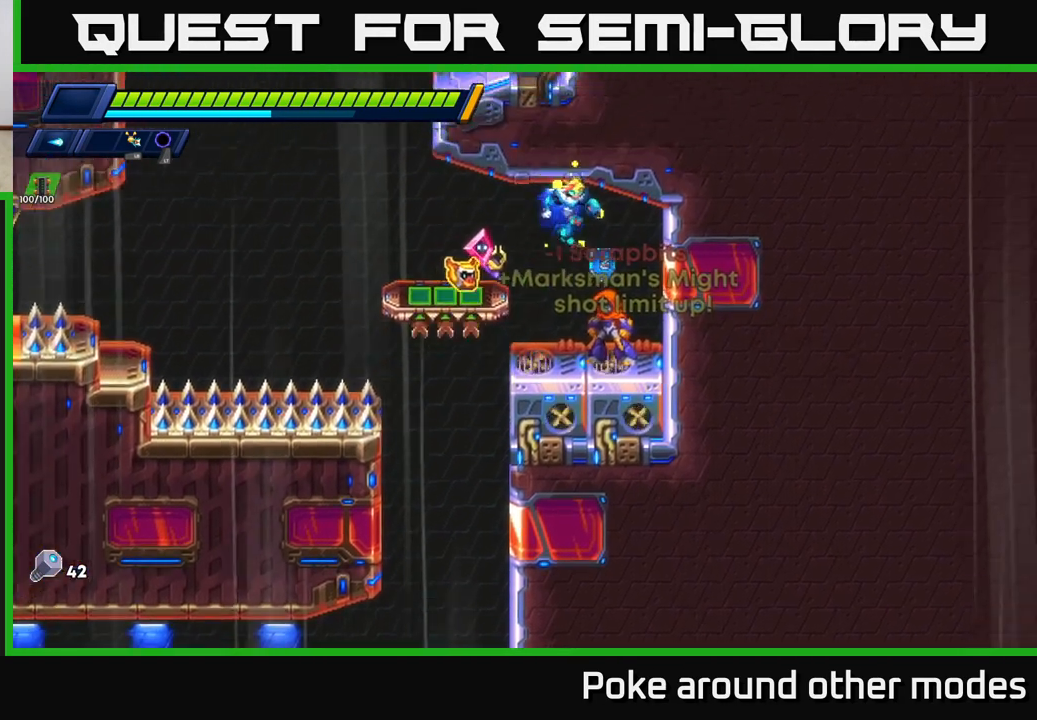
{"buttons": [], "left_stick": "left", "right_stick": "center", "events": [[100, "left_stick", "left"], [133, "X", "down"], [183, "X", "up"], [250, "X", "down"], [317, "X", "up"], [367, "X", "down"], [450, "X", "up"]]}
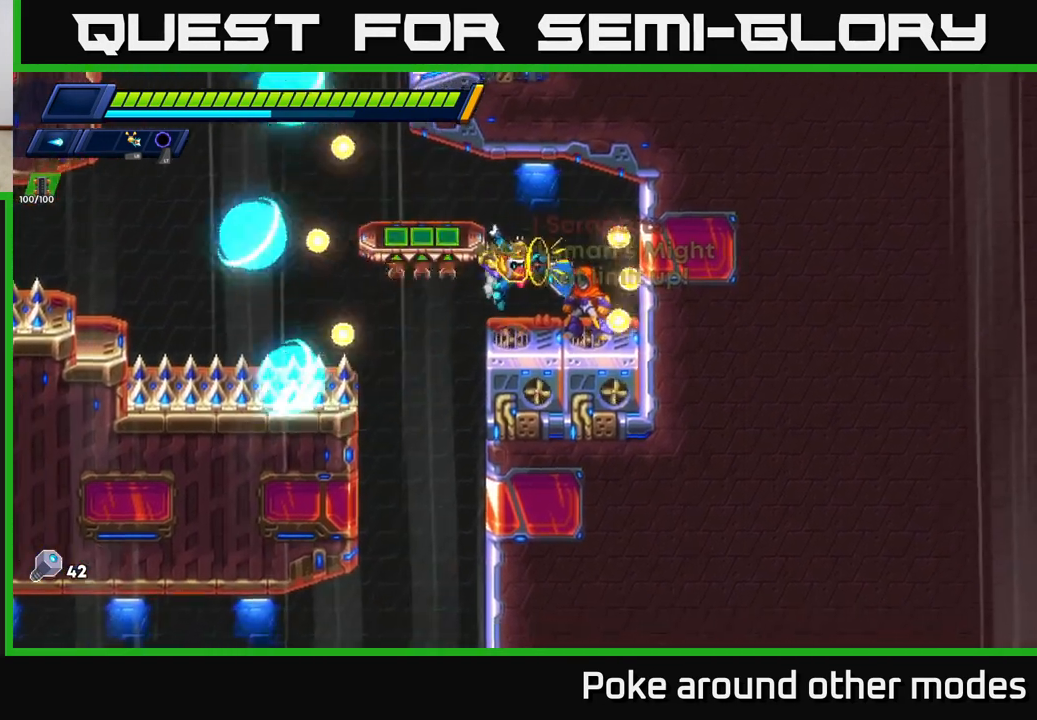
{"buttons": ["X"], "left_stick": "right", "right_stick": "center", "events": [[17, "X", "down"], [100, "X", "up"], [167, "X", "down"], [250, "X", "up"], [350, "X", "down"], [417, "X", "up"], [483, "X", "down"], [500, "left_stick", "right"]]}